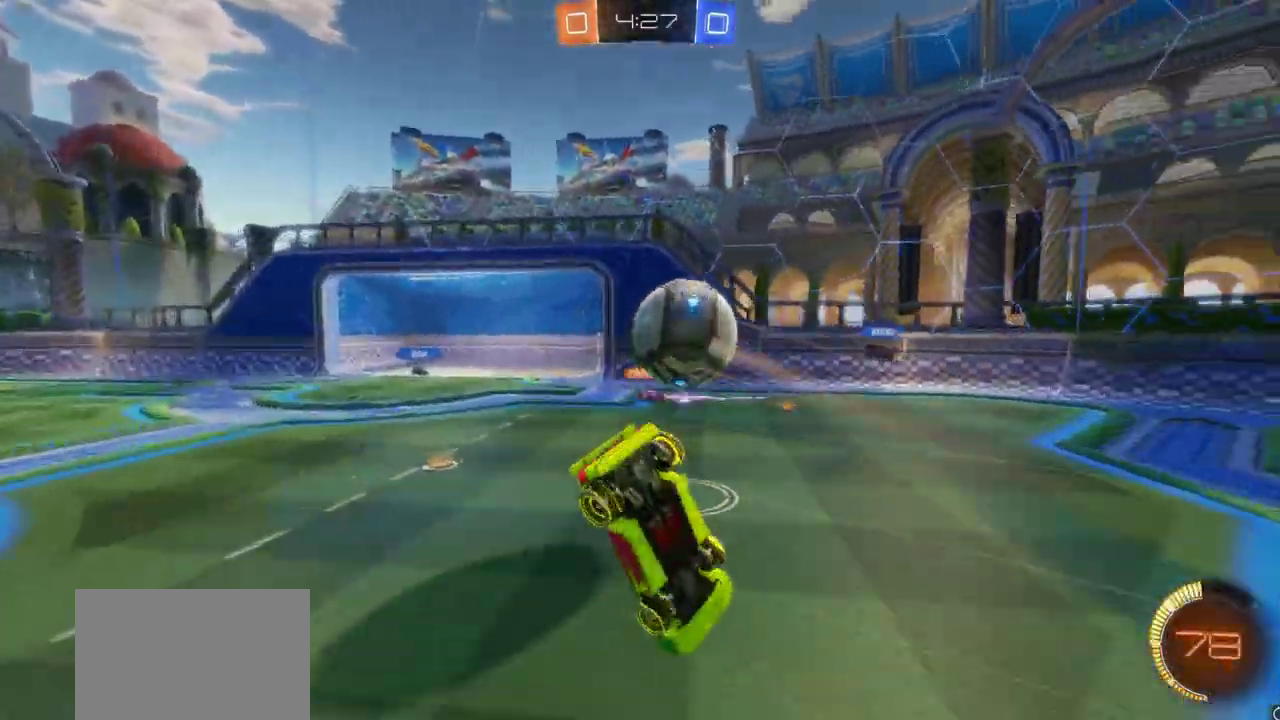
Gameplay with a controller (PlayStation layout); each line is a JSON object with the inputs held at the frame after it (dt_ms = milliseconds from this image to that frame). "events" lists button and stick changes between this image and that frame as [ms after this image, input, new state], when the widget could be followed in between.
{"dt_ms": 300, "buttons": ["R2"], "left_stick": "up", "right_stick": "center", "events": [[250, "left_stick", "up"]]}
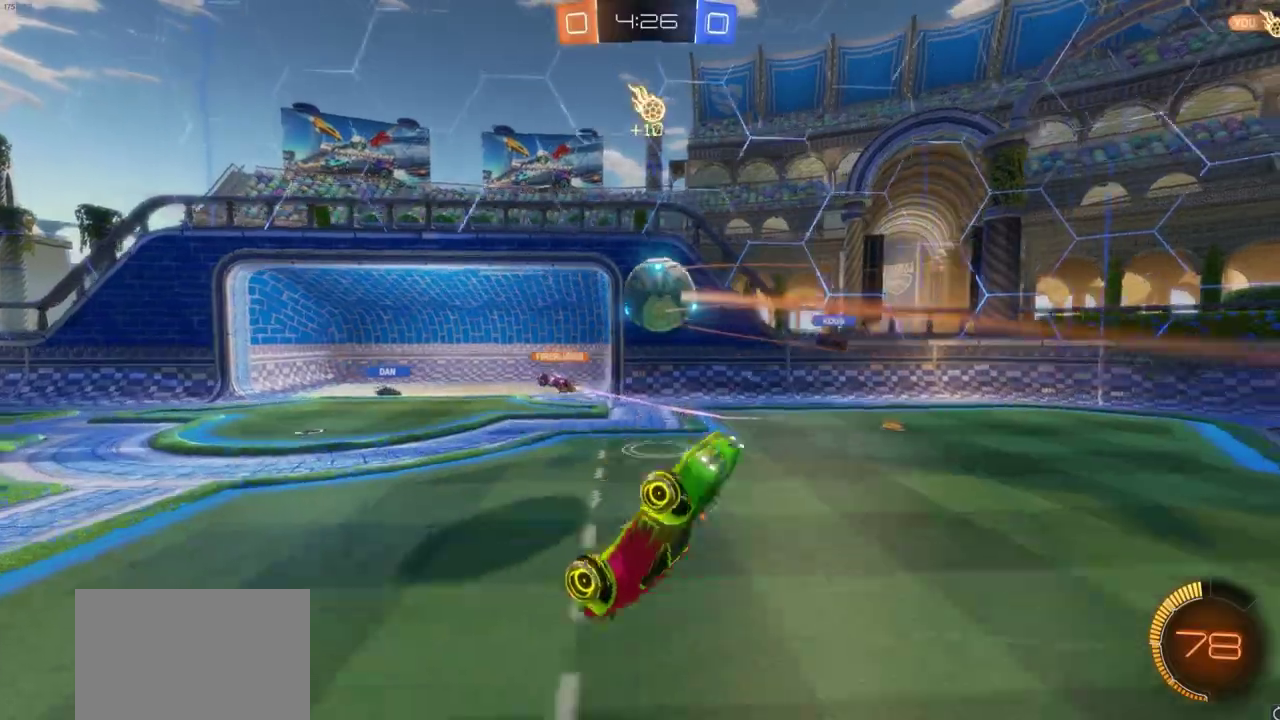
{"dt_ms": 800, "buttons": ["R2"], "left_stick": "left", "right_stick": "center", "events": [[267, "left_stick", "left"]]}
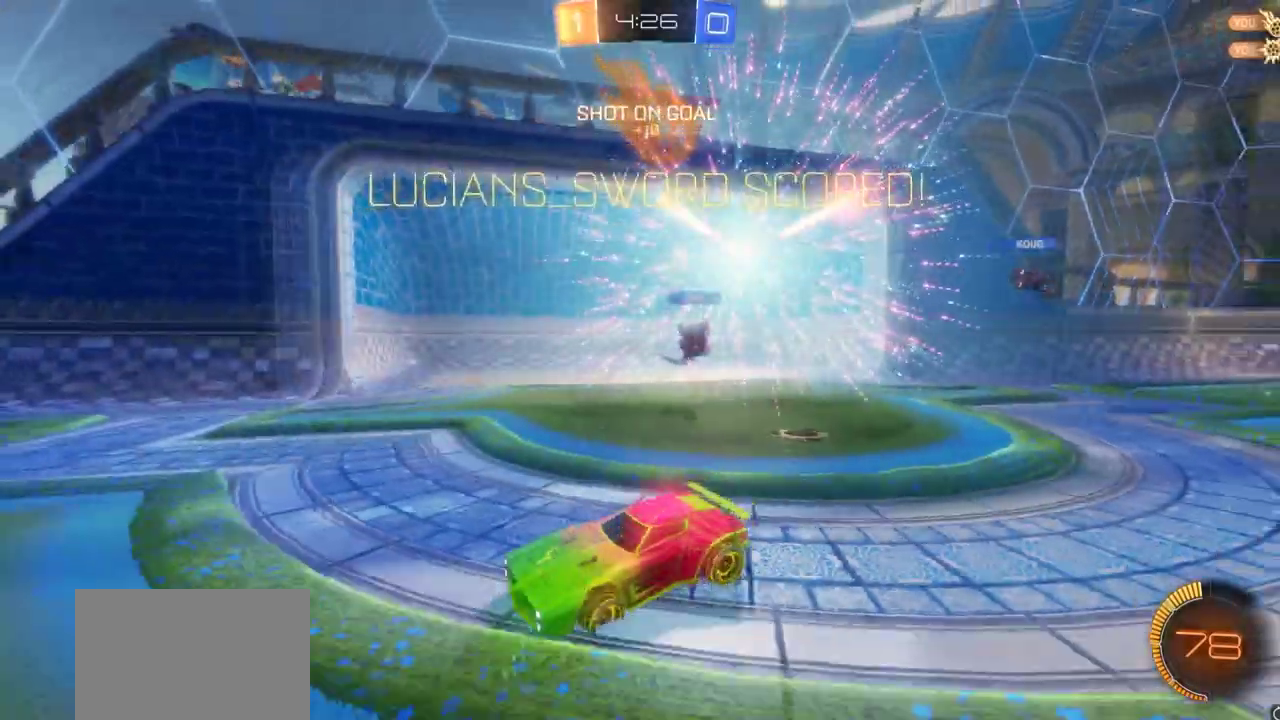
{"dt_ms": 400, "buttons": [], "left_stick": "center", "right_stick": "center", "events": [[117, "left_stick", "center"], [167, "R2", "up"]]}
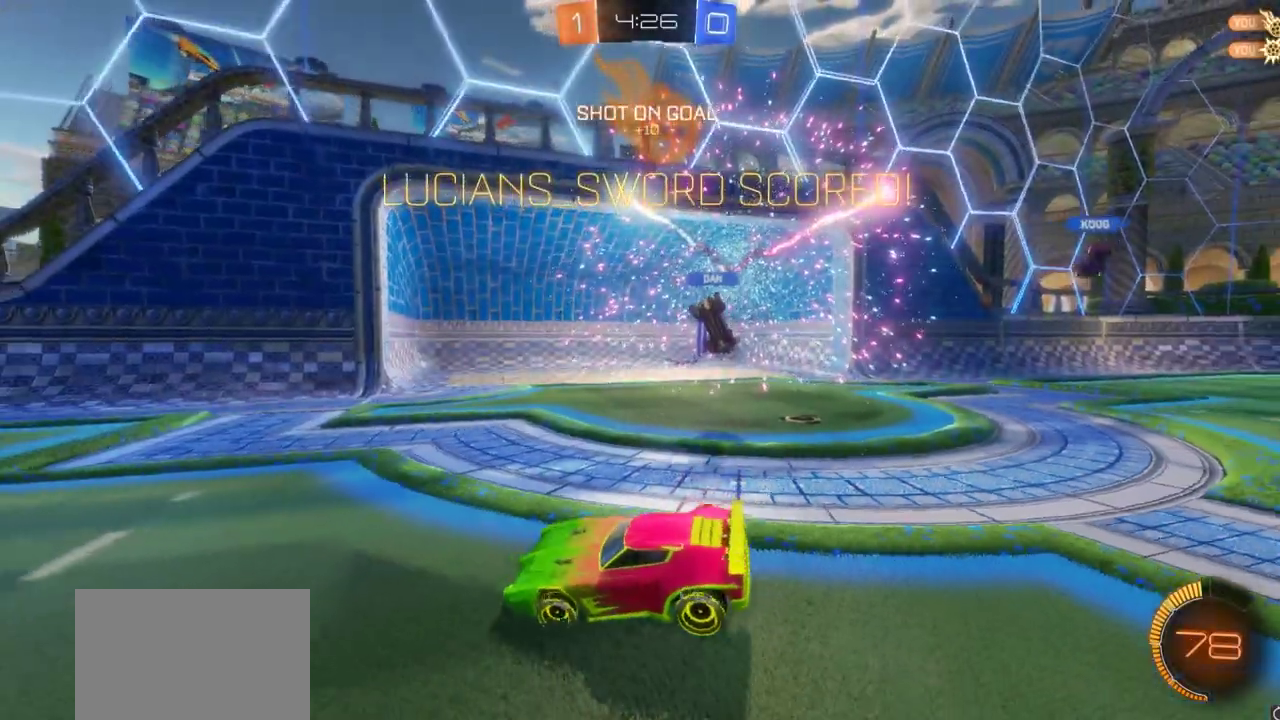
{"dt_ms": 600, "buttons": [], "left_stick": "right", "right_stick": "center", "events": [[250, "left_stick", "right"]]}
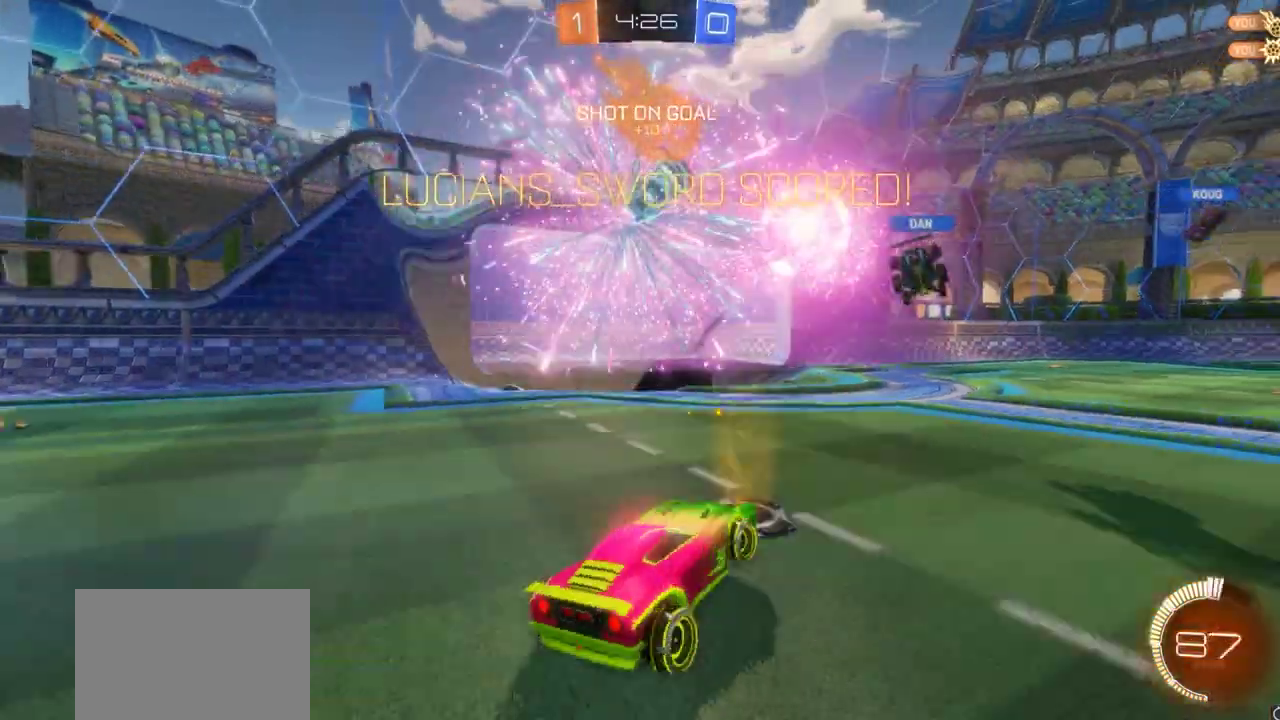
{"dt_ms": 400, "buttons": [], "left_stick": "right", "right_stick": "center", "events": []}
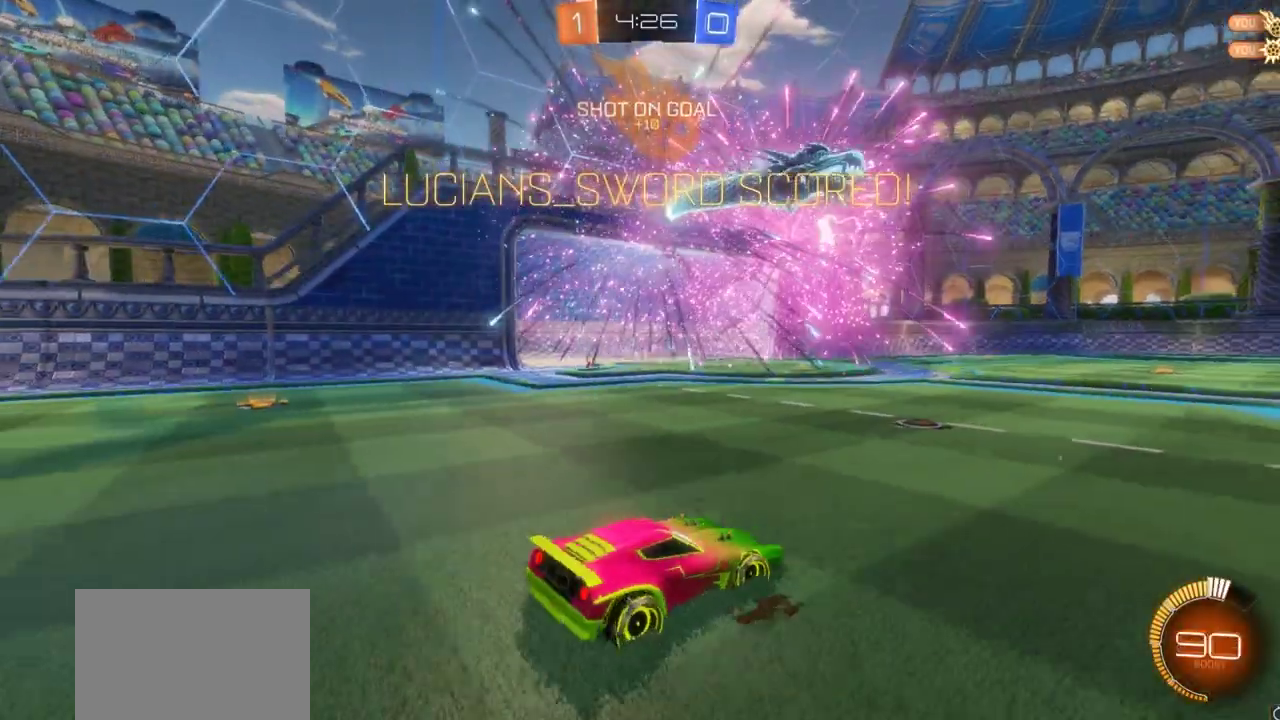
{"dt_ms": 500, "buttons": [], "left_stick": "right", "right_stick": "center", "events": []}
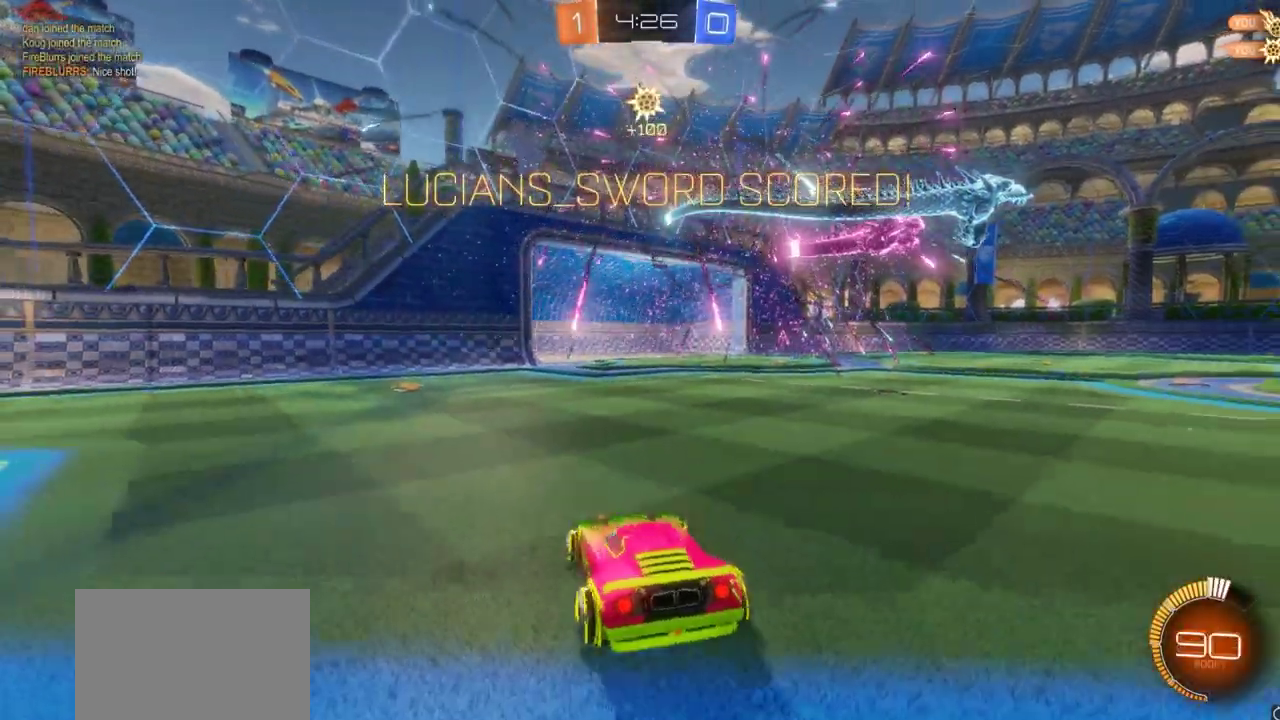
{"dt_ms": 400, "buttons": [], "left_stick": "right", "right_stick": "center", "events": []}
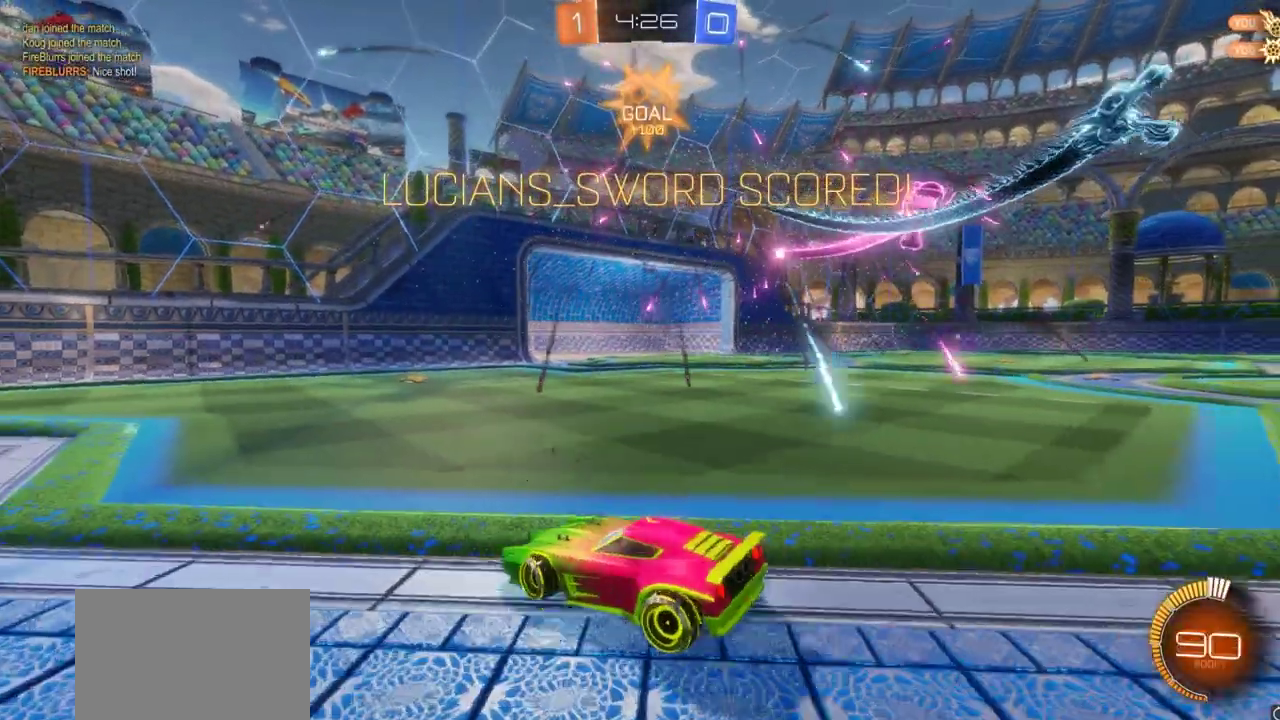
{"dt_ms": 800, "buttons": [], "left_stick": "center", "right_stick": "center", "events": [[200, "left_stick", "center"], [717, "DPAD_LEFT", "down"], [800, "DPAD_LEFT", "up"]]}
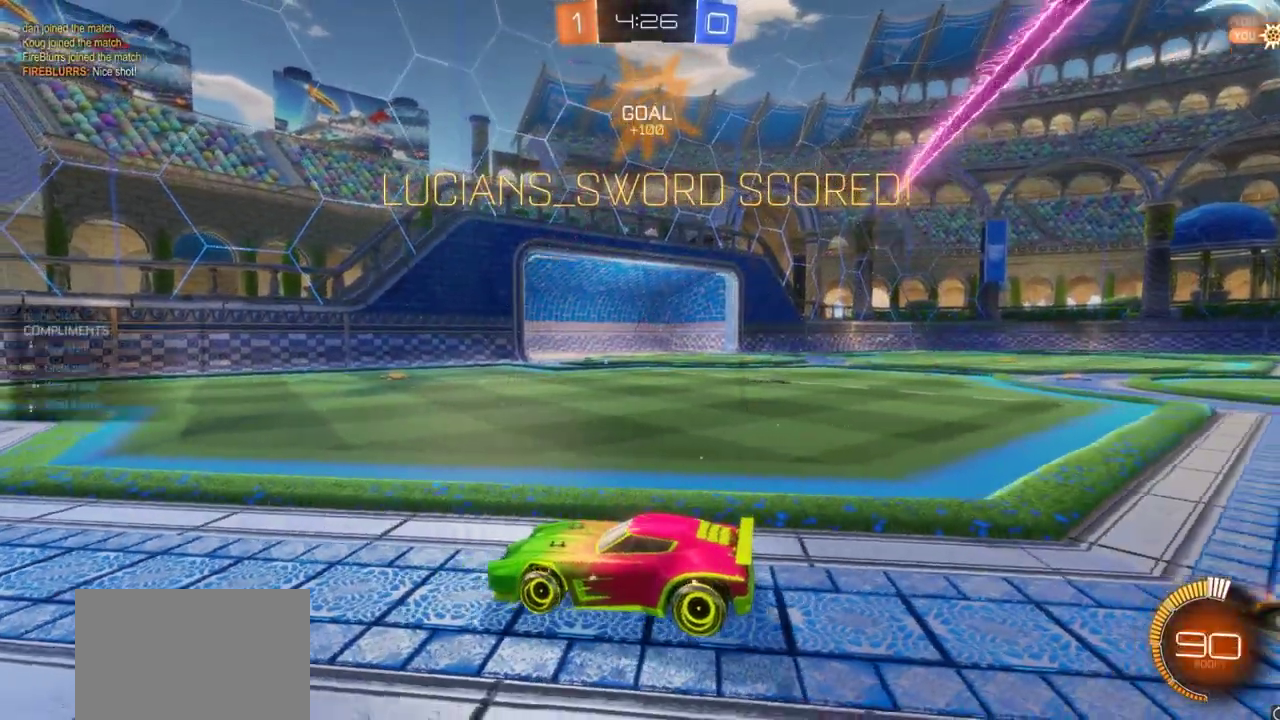
{"dt_ms": 300, "buttons": [], "left_stick": "center", "right_stick": "center", "events": [[100, "DPAD_LEFT", "down"], [167, "DPAD_LEFT", "up"]]}
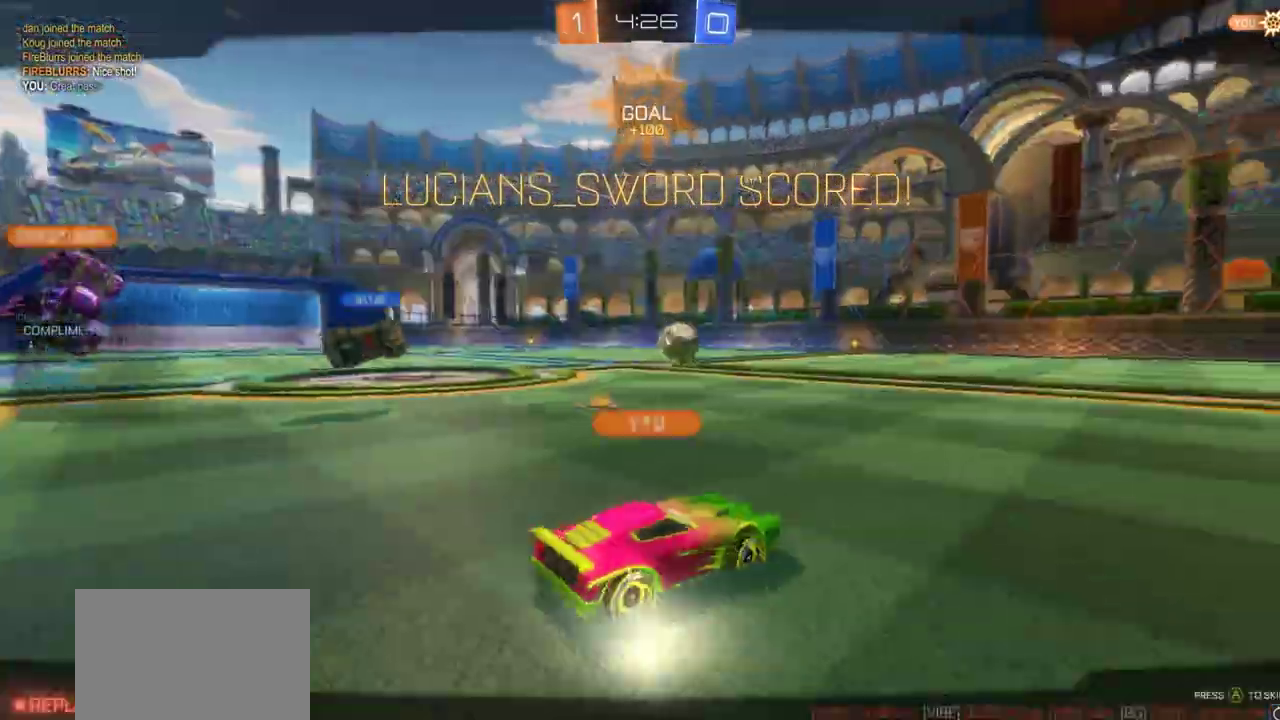
{"dt_ms": 700, "buttons": [], "left_stick": "center", "right_stick": "center", "events": []}
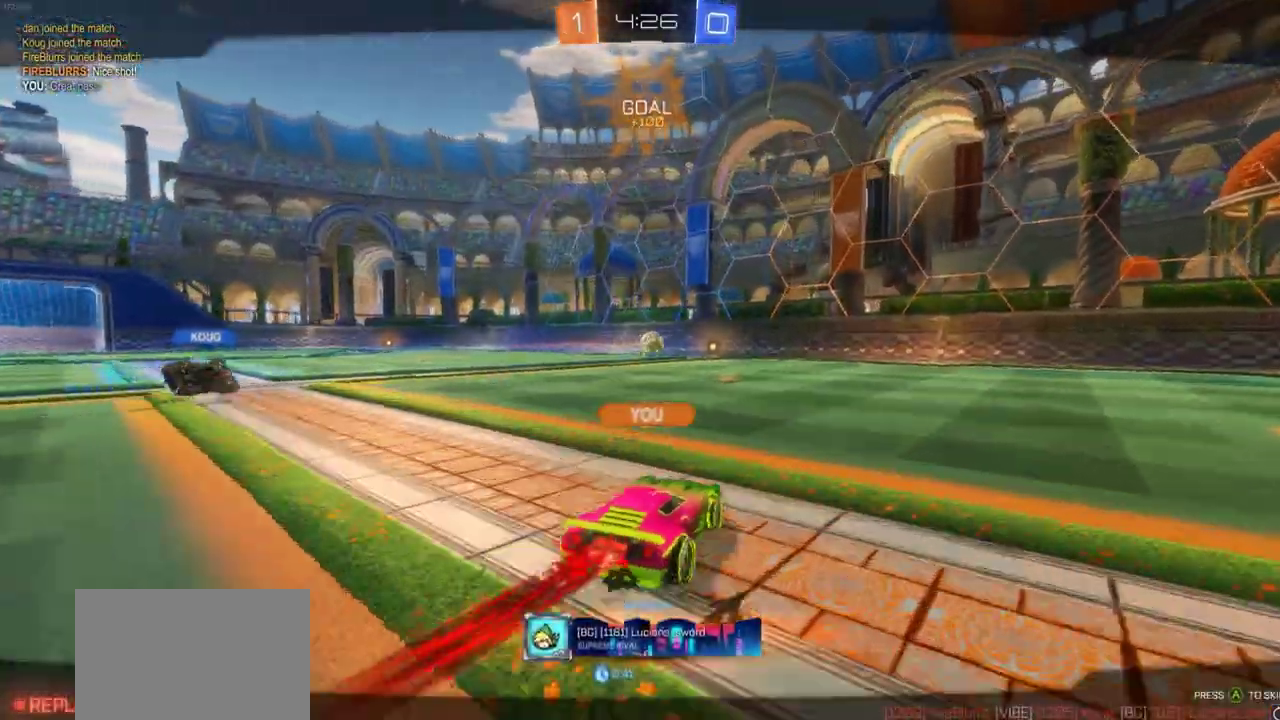
{"dt_ms": 300, "buttons": ["CROSS"], "left_stick": "center", "right_stick": "center", "events": [[233, "CROSS", "down"]]}
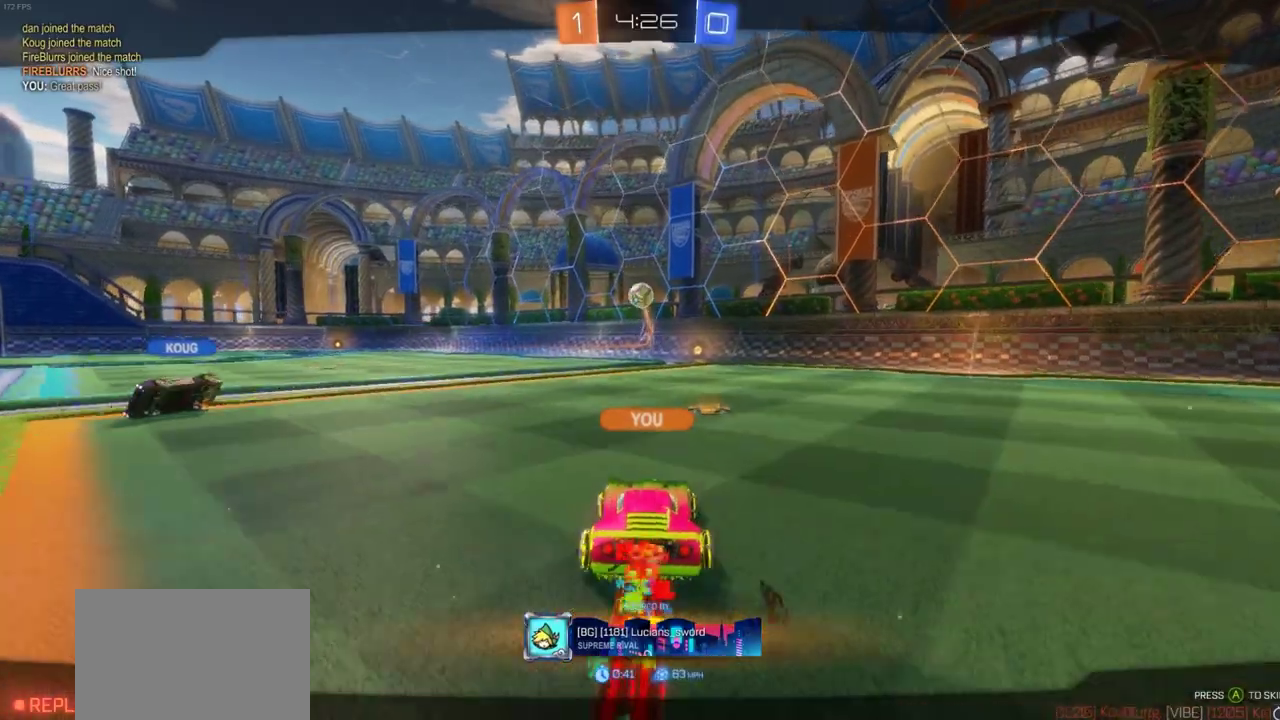
{"dt_ms": 500, "buttons": [], "left_stick": "center", "right_stick": "center", "events": [[50, "CROSS", "up"]]}
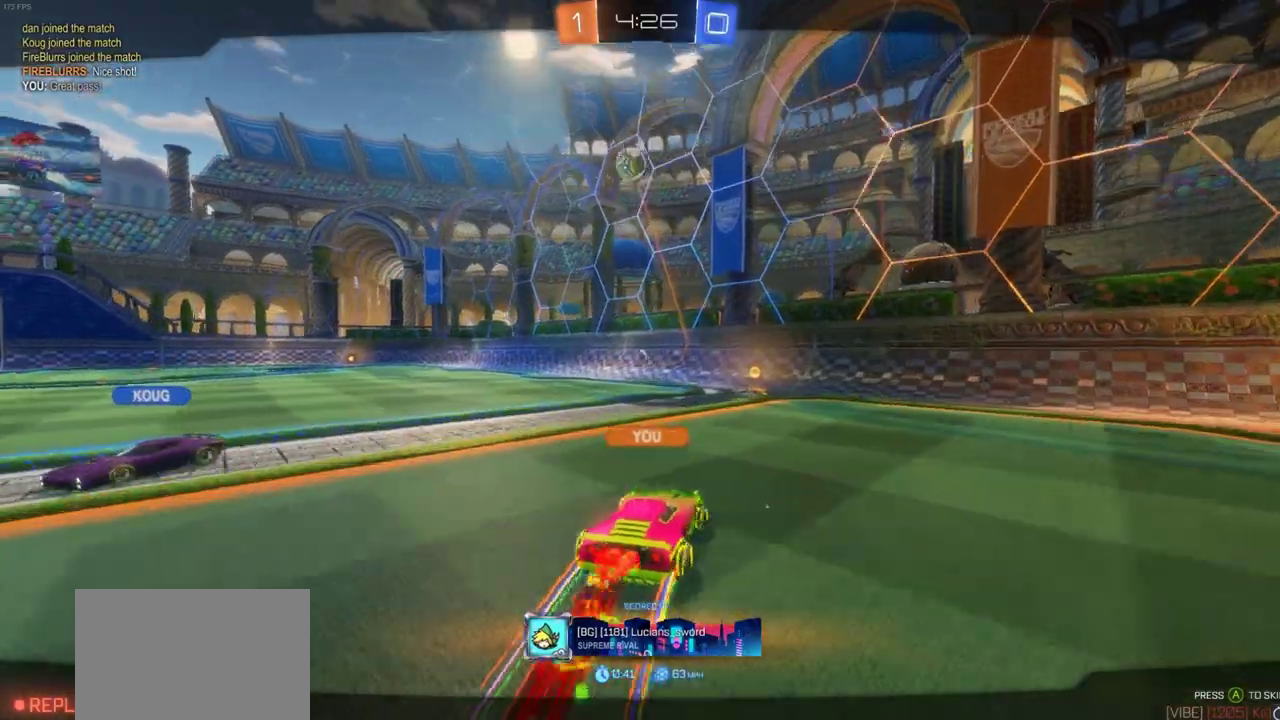
{"dt_ms": 500, "buttons": [], "left_stick": "center", "right_stick": "center", "events": []}
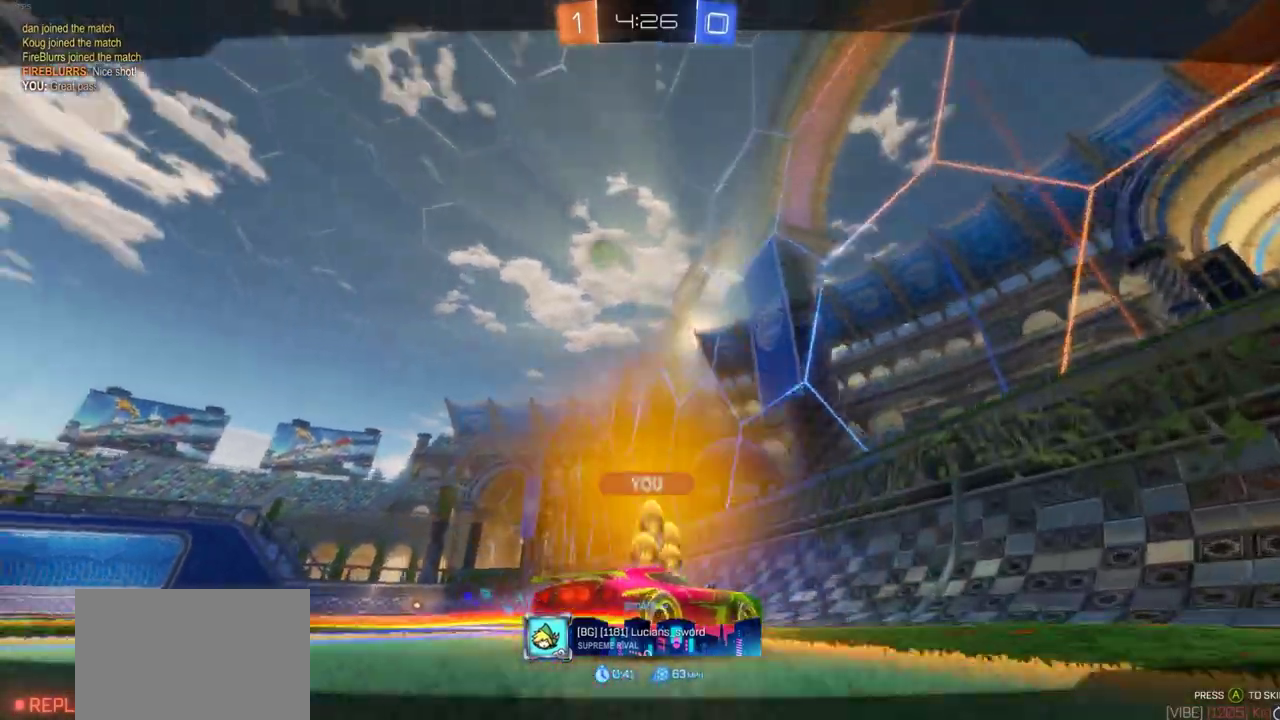
{"dt_ms": 700, "buttons": [], "left_stick": "center", "right_stick": "center", "events": []}
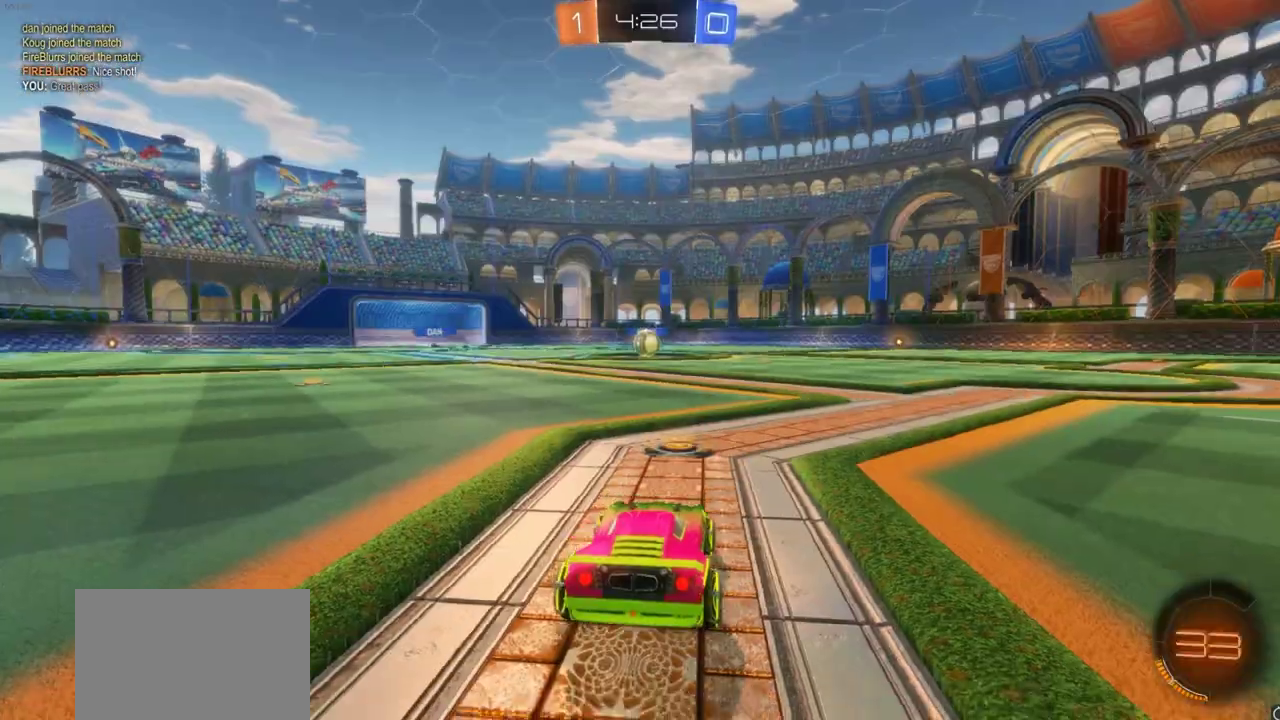
{"dt_ms": 300, "buttons": [], "left_stick": "center", "right_stick": "center", "events": []}
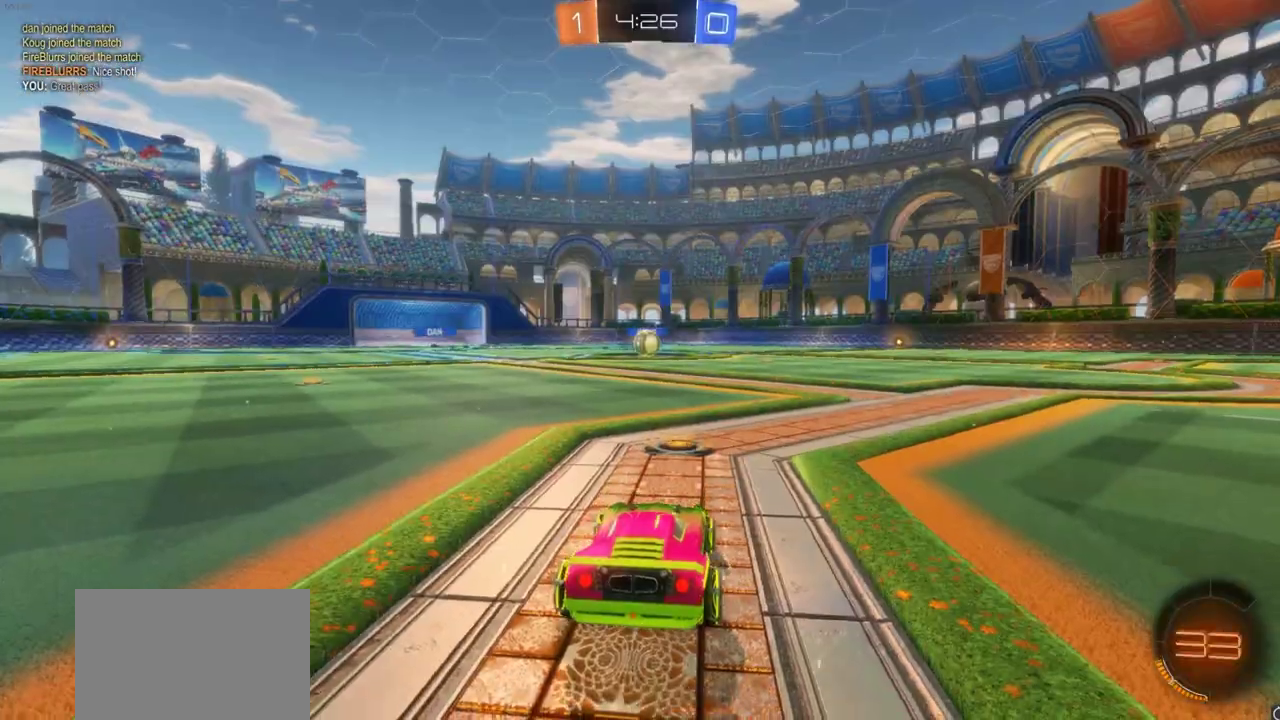
{"dt_ms": 500, "buttons": [], "left_stick": "center", "right_stick": "center", "events": []}
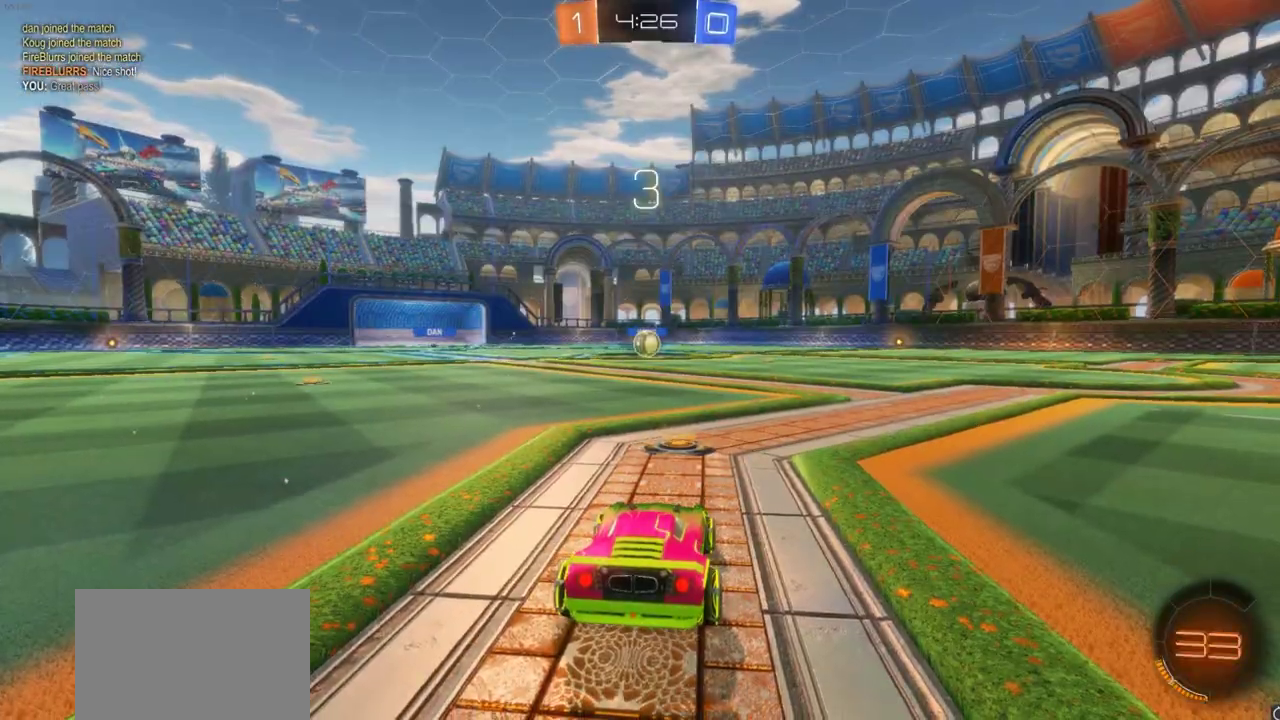
{"dt_ms": 700, "buttons": [], "left_stick": "center", "right_stick": "right", "events": [[350, "right_stick", "right"]]}
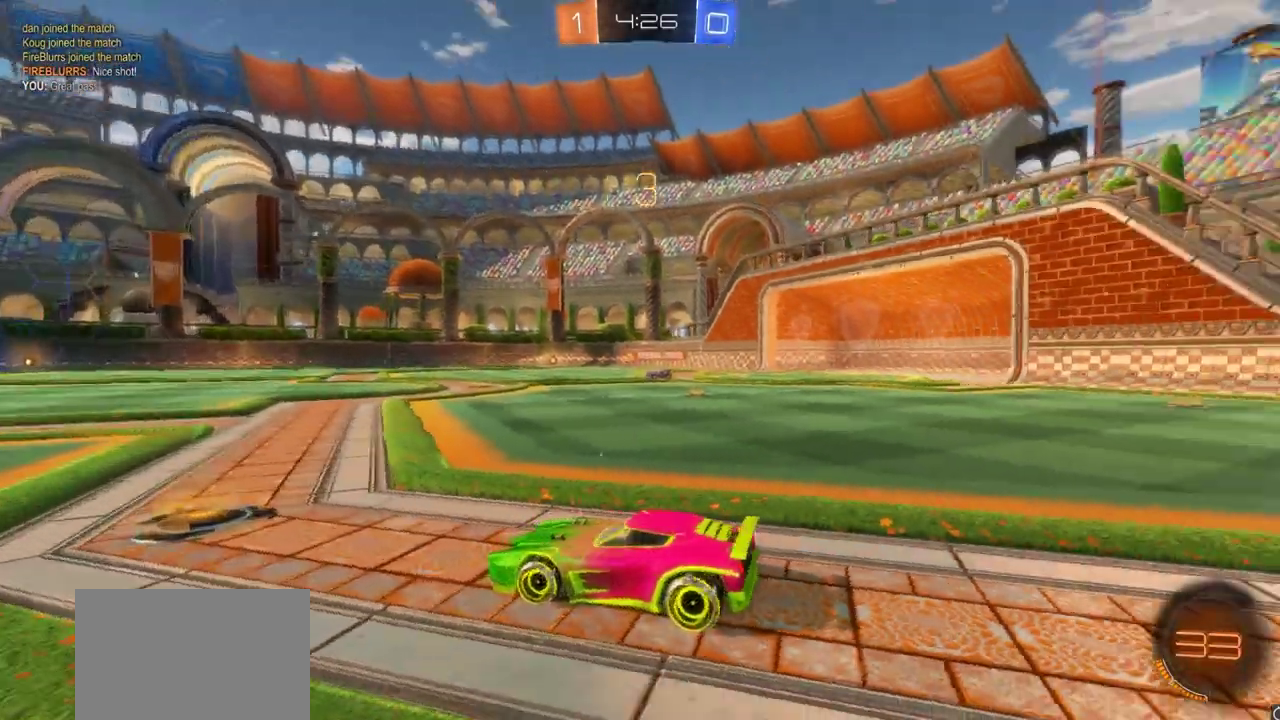
{"dt_ms": 300, "buttons": [], "left_stick": "center", "right_stick": "right", "events": []}
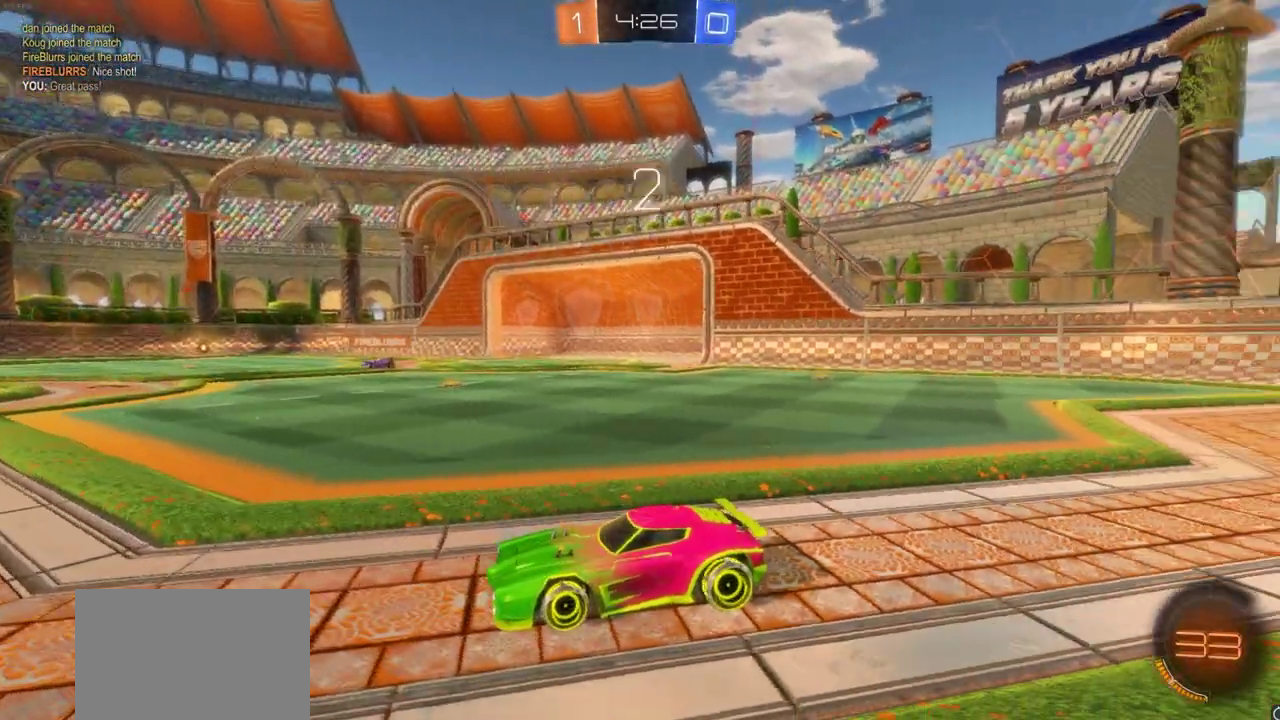
{"dt_ms": 500, "buttons": [], "left_stick": "center", "right_stick": "right", "events": []}
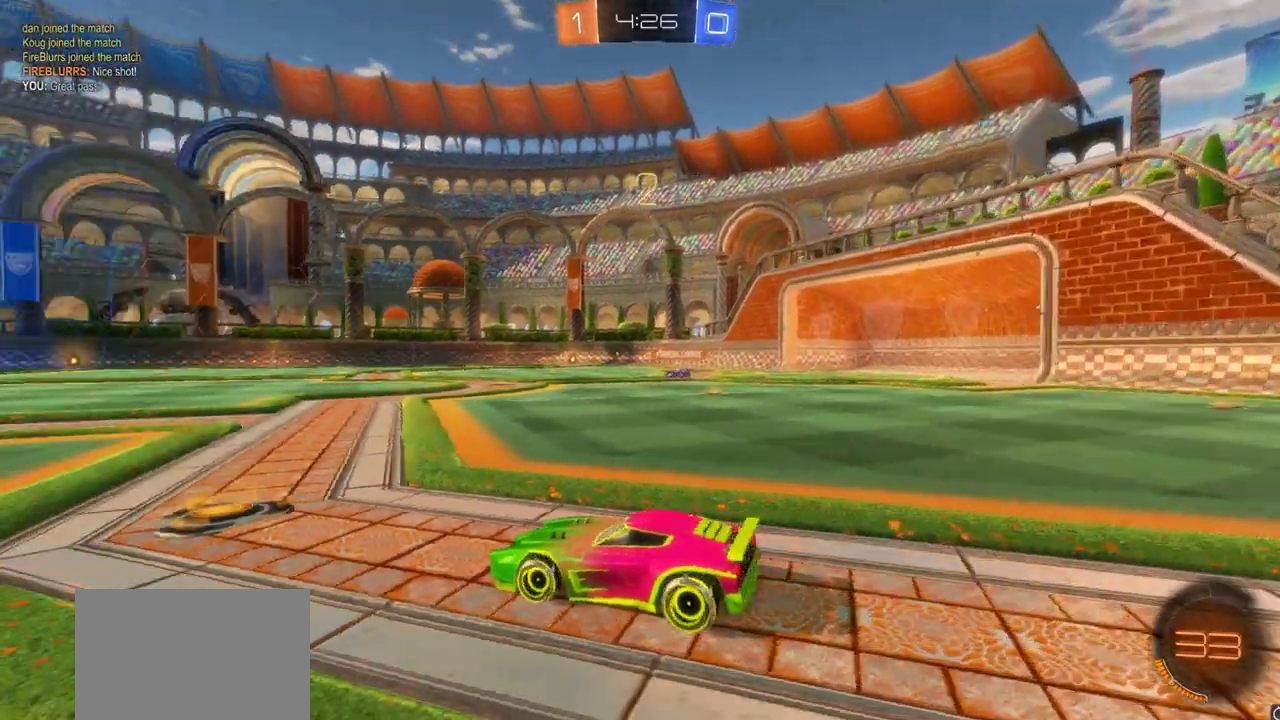
{"dt_ms": 700, "buttons": ["CIRCLE", "R2"], "left_stick": "center", "right_stick": "center", "events": [[50, "right_stick", "center"], [583, "R2", "down"], [617, "CIRCLE", "down"]]}
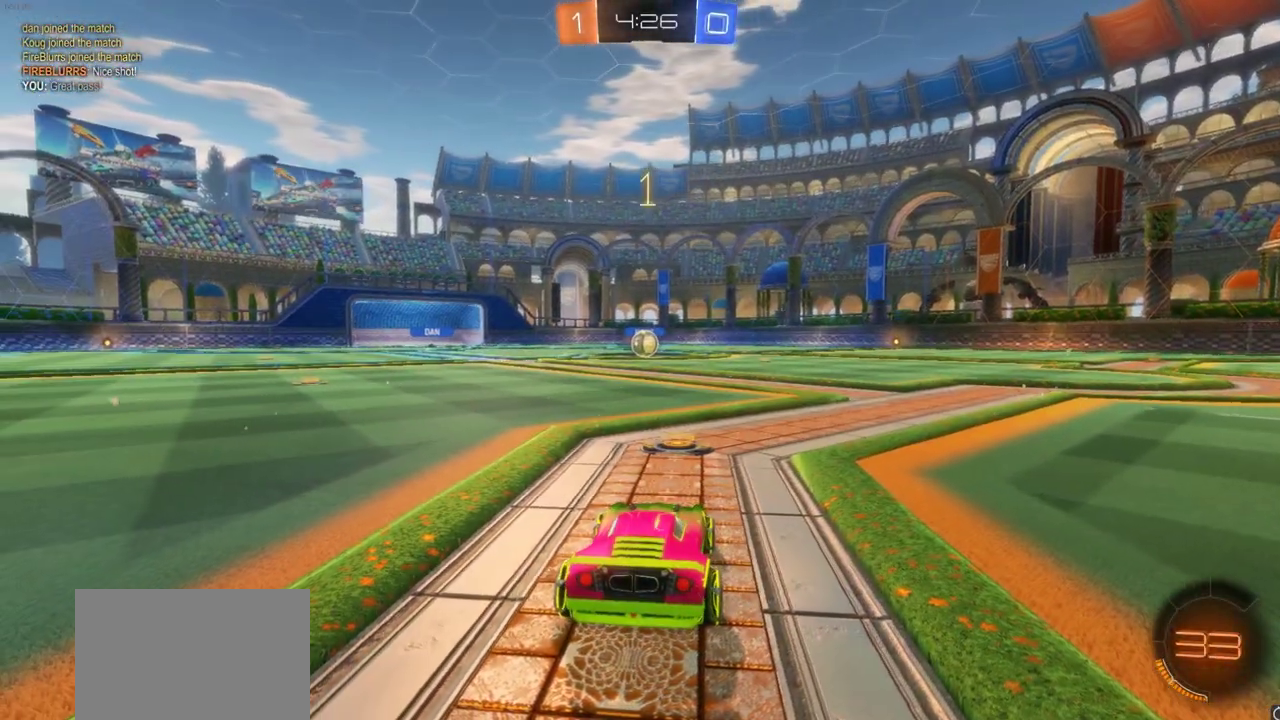
{"dt_ms": 300, "buttons": ["CIRCLE", "R2"], "left_stick": "center", "right_stick": "center", "events": []}
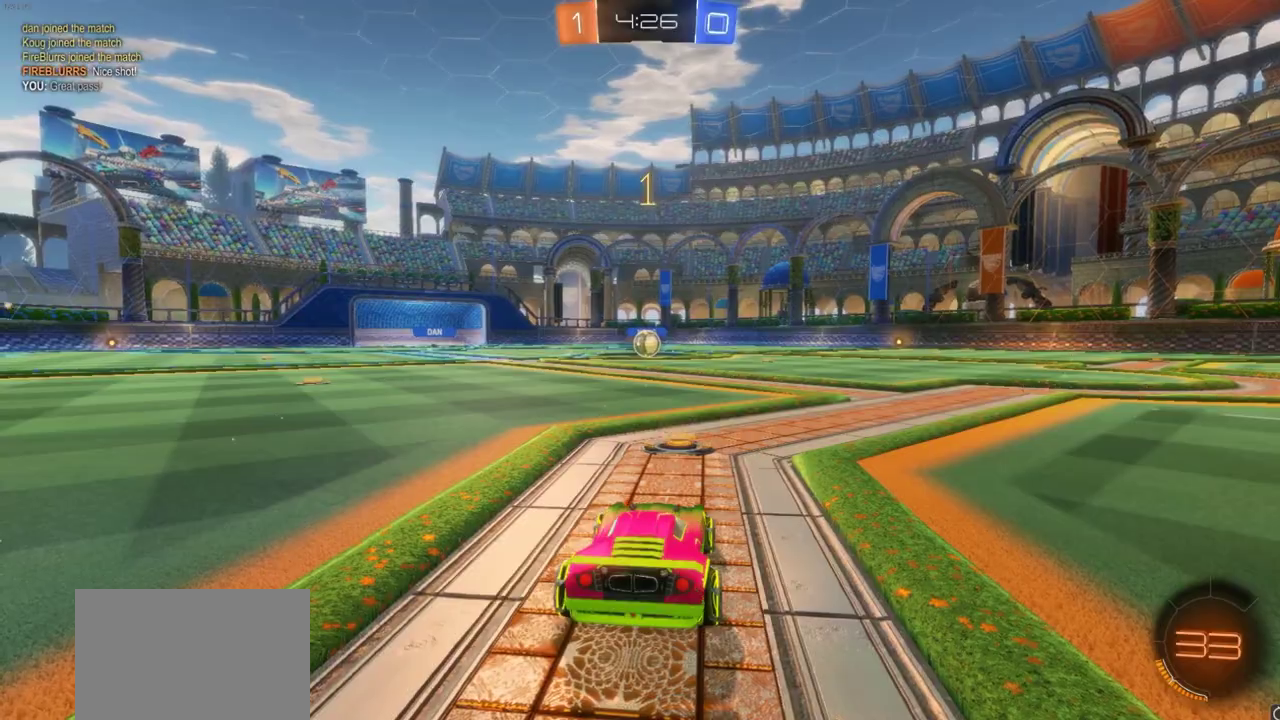
{"dt_ms": 500, "buttons": ["CIRCLE", "R2"], "left_stick": "center", "right_stick": "center", "events": []}
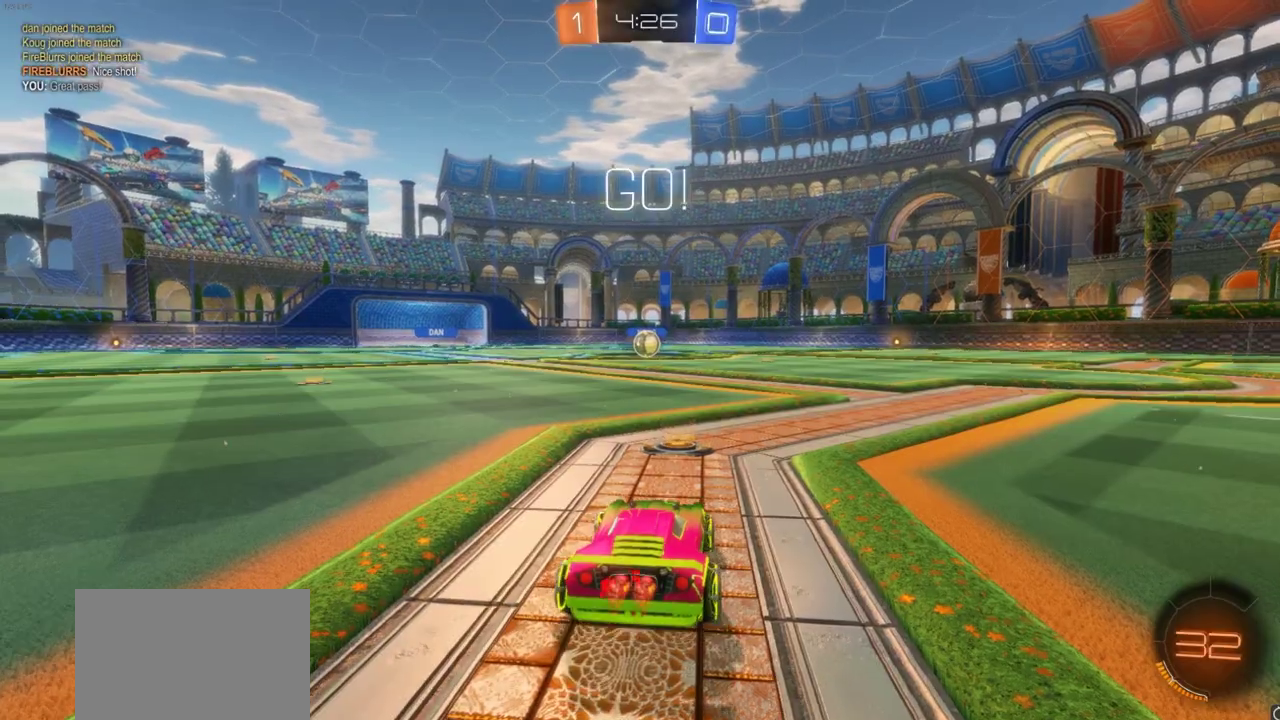
{"dt_ms": 700, "buttons": ["CROSS", "R2"], "left_stick": "up", "right_stick": "center"}
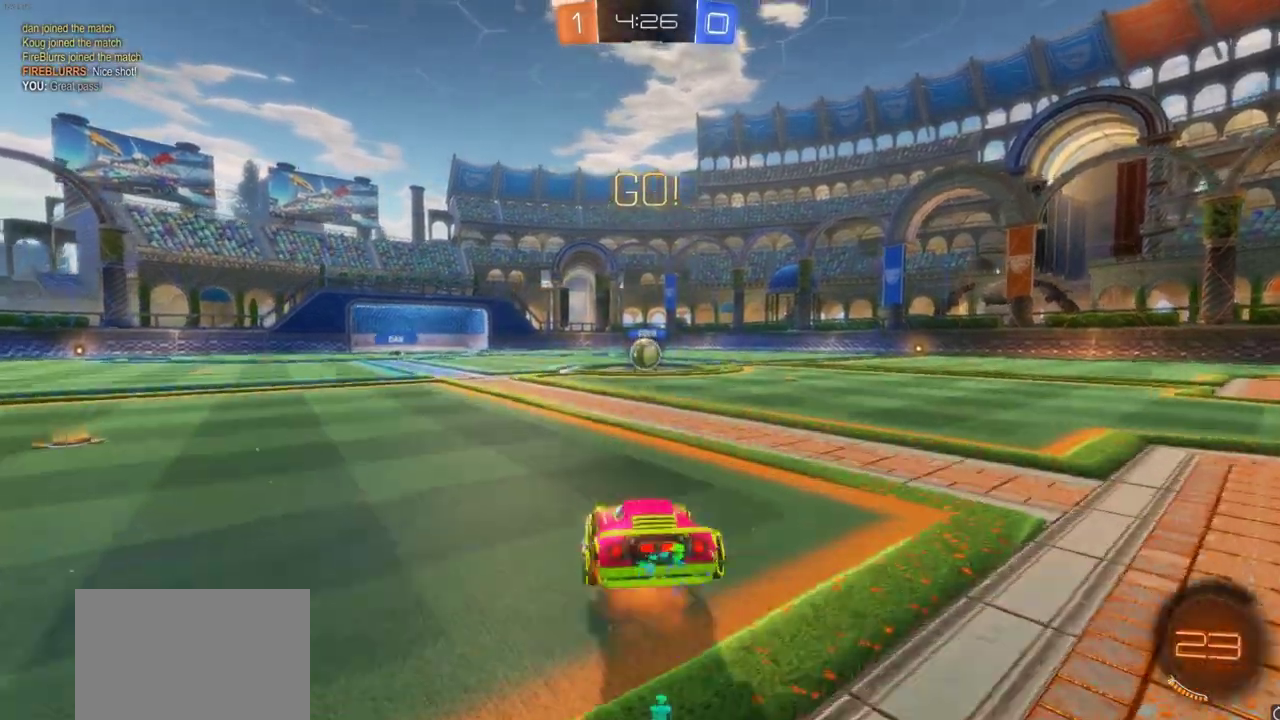
{"dt_ms": 300, "buttons": ["R2"], "left_stick": "up", "right_stick": "center"}
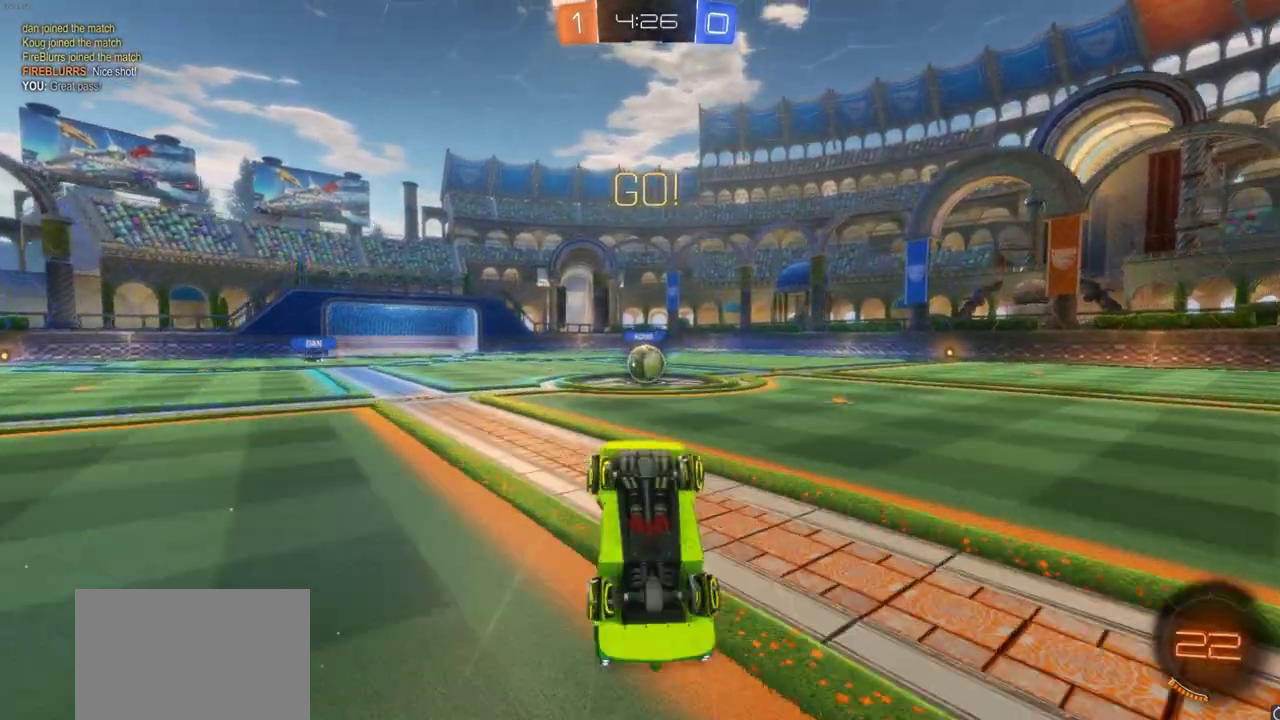
{"dt_ms": 400, "buttons": ["CIRCLE", "R2"], "left_stick": "right", "right_stick": "center", "events": [[117, "left_stick", "right"], [383, "CIRCLE", "down"]]}
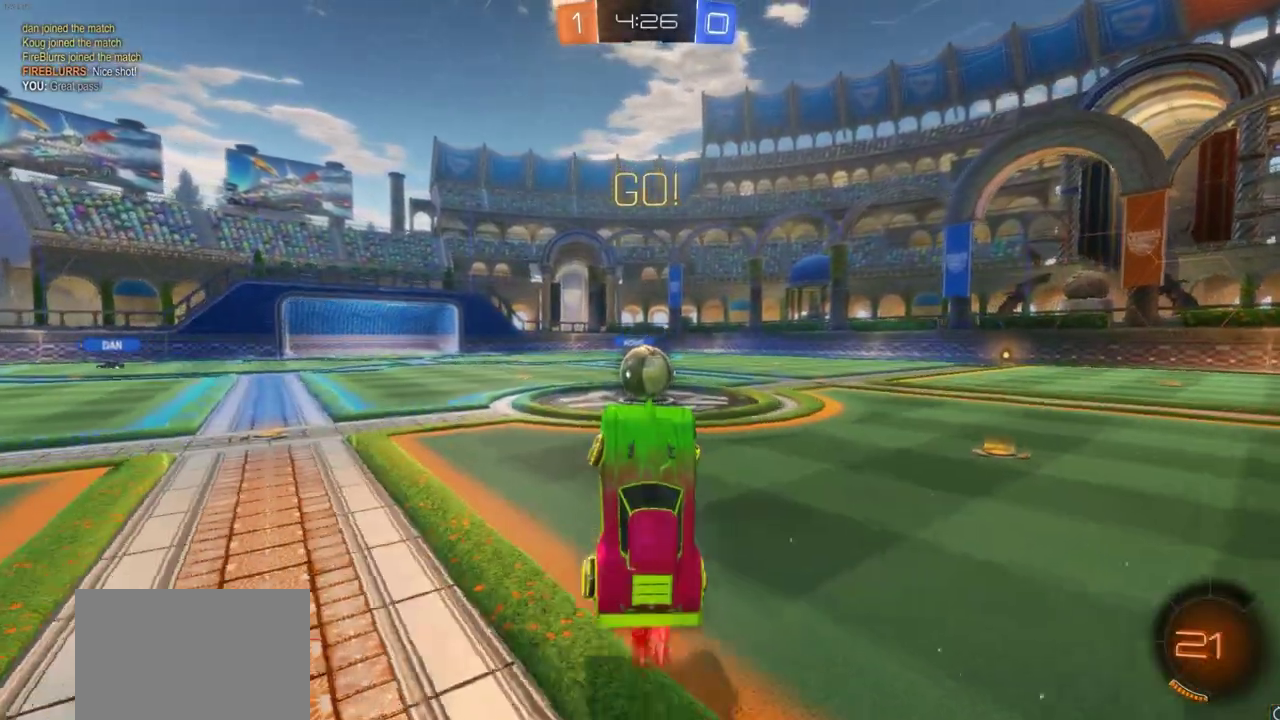
{"dt_ms": 700, "buttons": ["CROSS", "CIRCLE", "L1", "R2", "L3"], "left_stick": "left", "right_stick": "center"}
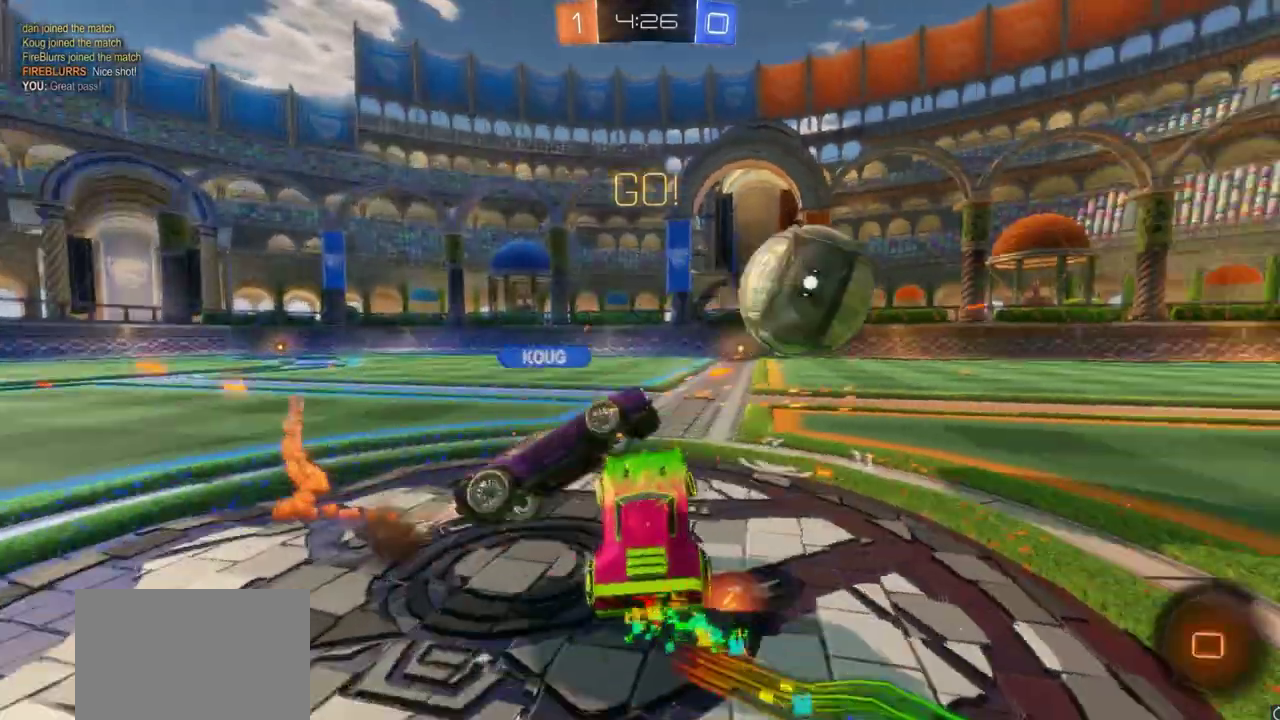
{"dt_ms": 400, "buttons": ["R2"], "left_stick": "center", "right_stick": "center"}